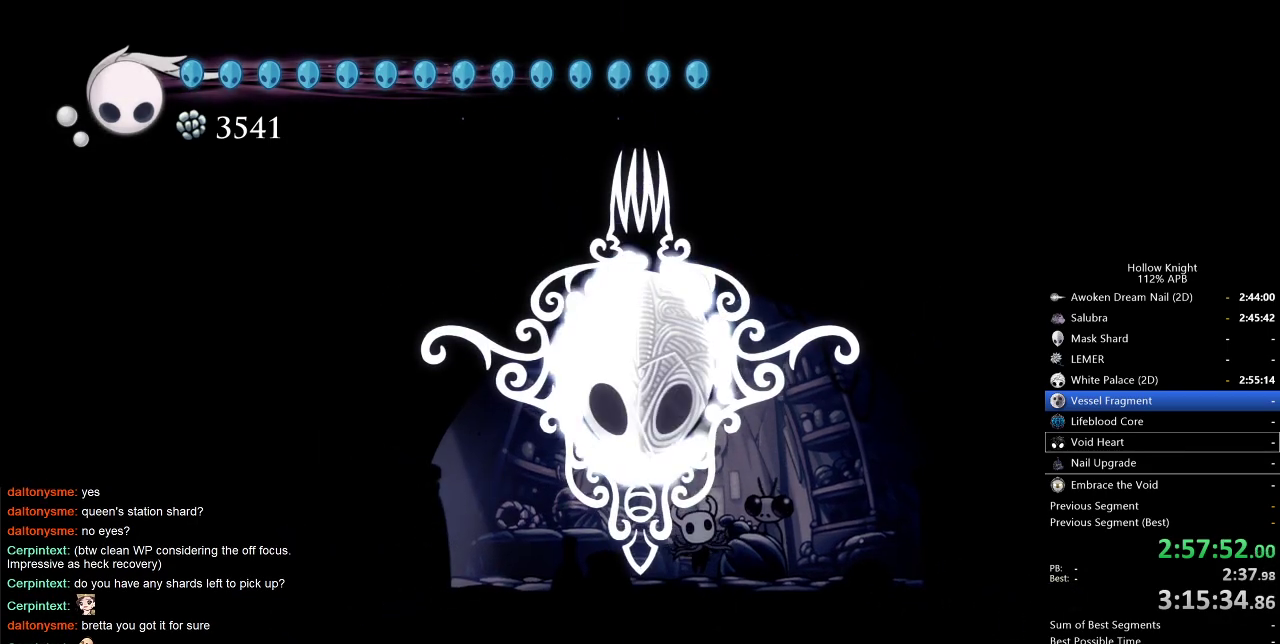
Gameplay with keyboard; each line is a JSON object with the keys held at the frame after it. "events" lists presses ("down") and releases ("up") of "cdash", "dash", "dnail", "down", "heal", "inv", "jump", "left", "nail", "right", "spell" and "up" between this image and that frame as [ms after this image, input, new state], when the widget could be followed in between. No other keys are recorded. Mouse input is not recorded. Key names are as the overlay labels them; some are game actions (e.g. jump) rather than physical keys.
{"keys": [], "events": [[67, "jump", "down"], [117, "jump", "up"], [200, "jump", "down"], [250, "jump", "up"], [350, "jump", "down"], [450, "jump", "up"]]}
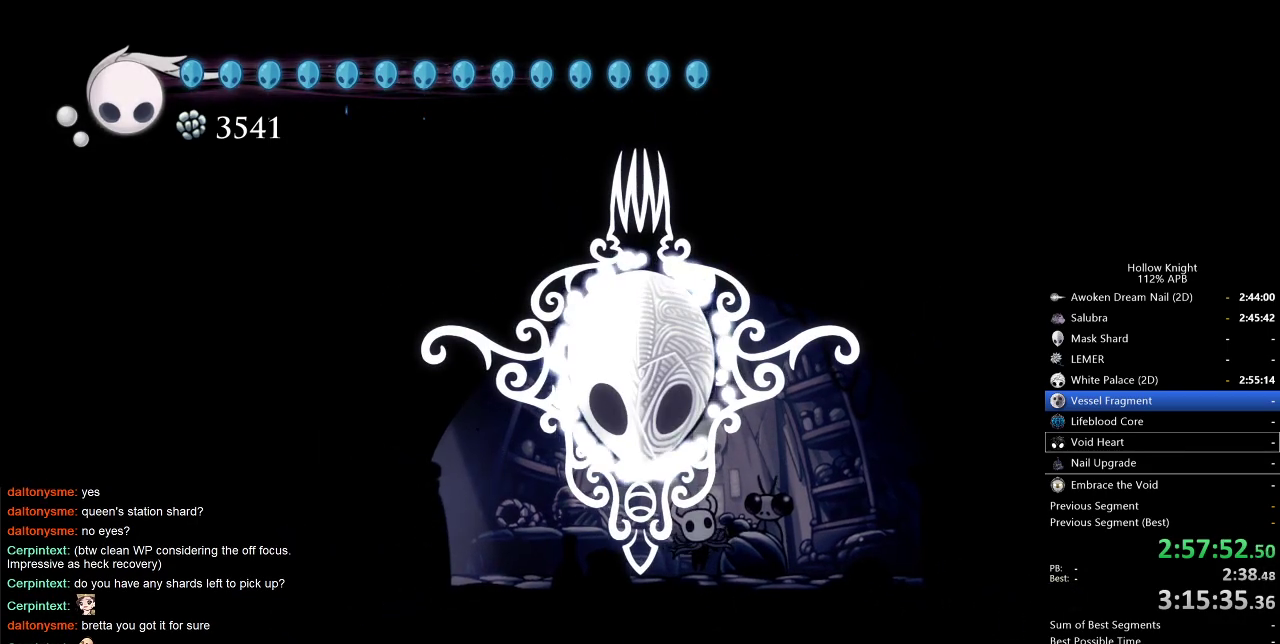
{"keys": [], "events": [[33, "jump", "down"], [83, "jump", "up"], [167, "jump", "down"], [217, "jump", "up"], [300, "jump", "down"], [400, "jump", "up"]]}
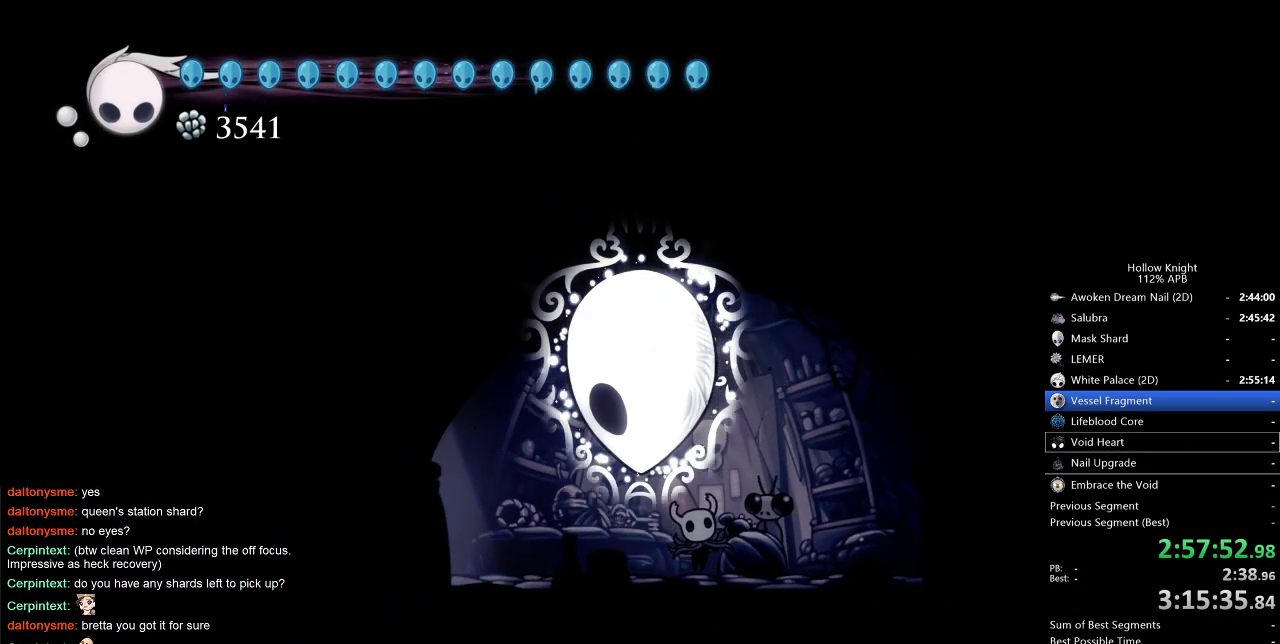
{"keys": ["down", "left"], "events": [[17, "jump", "down"], [50, "jump", "up"], [333, "jump", "down"], [333, "left", "down"], [433, "jump", "up"], [467, "down", "down"]]}
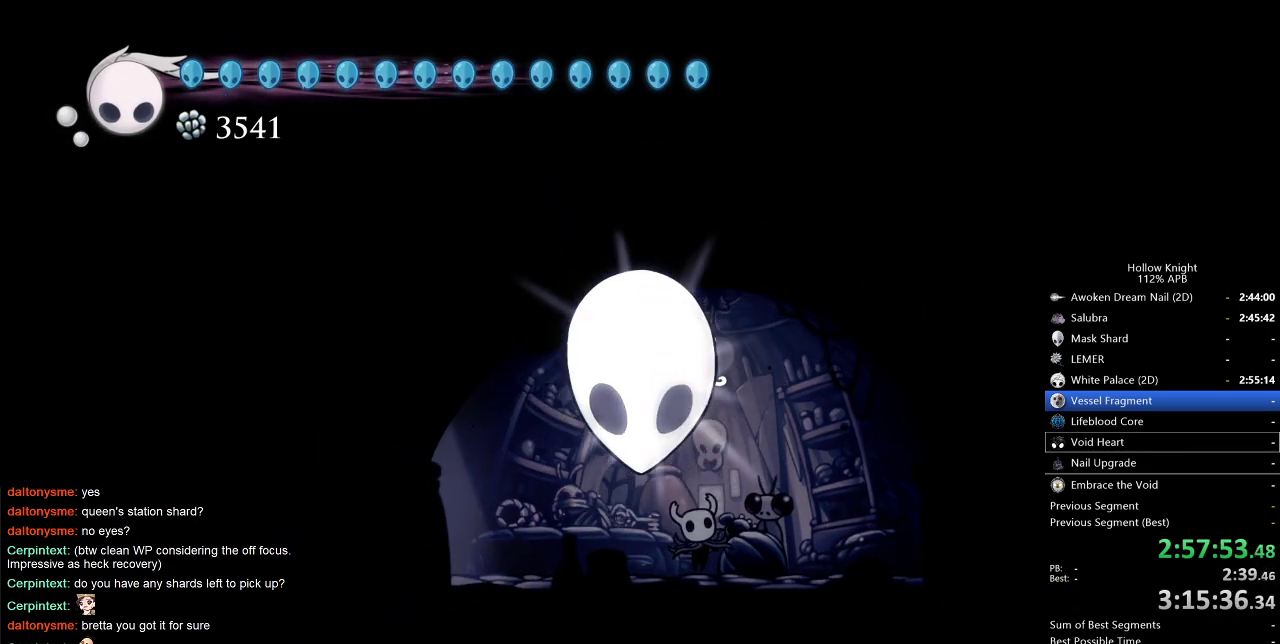
{"keys": [], "events": [[17, "left", "up"], [100, "down", "up"], [100, "right", "down"], [300, "right", "up"]]}
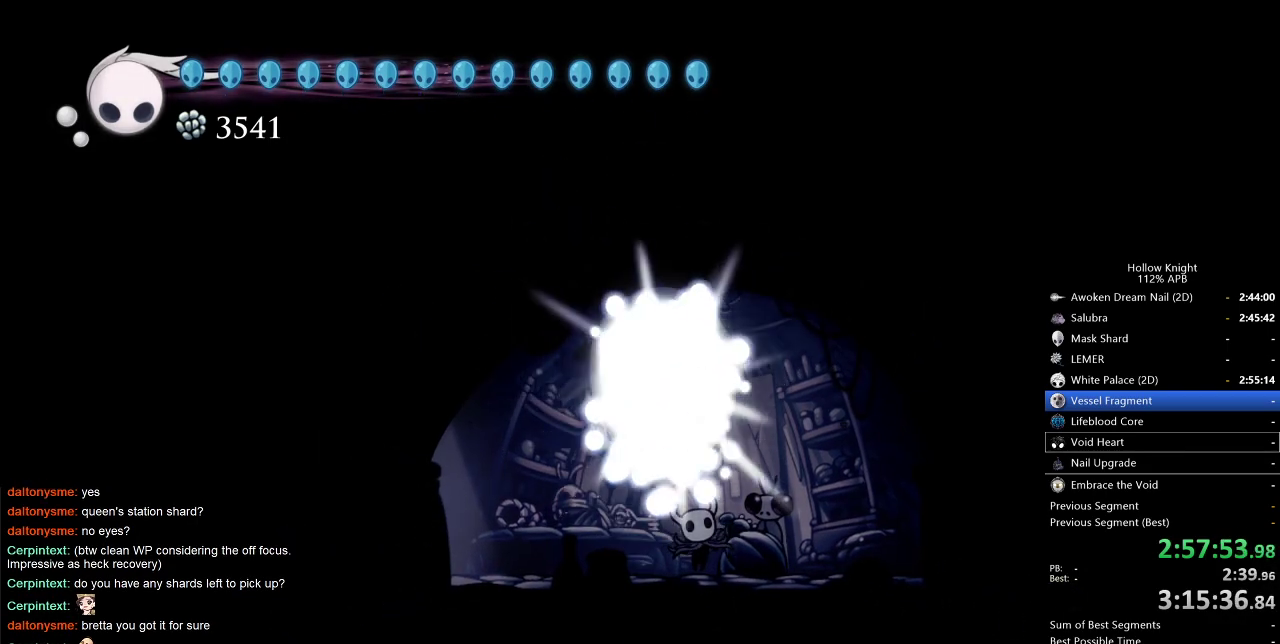
{"keys": [], "events": []}
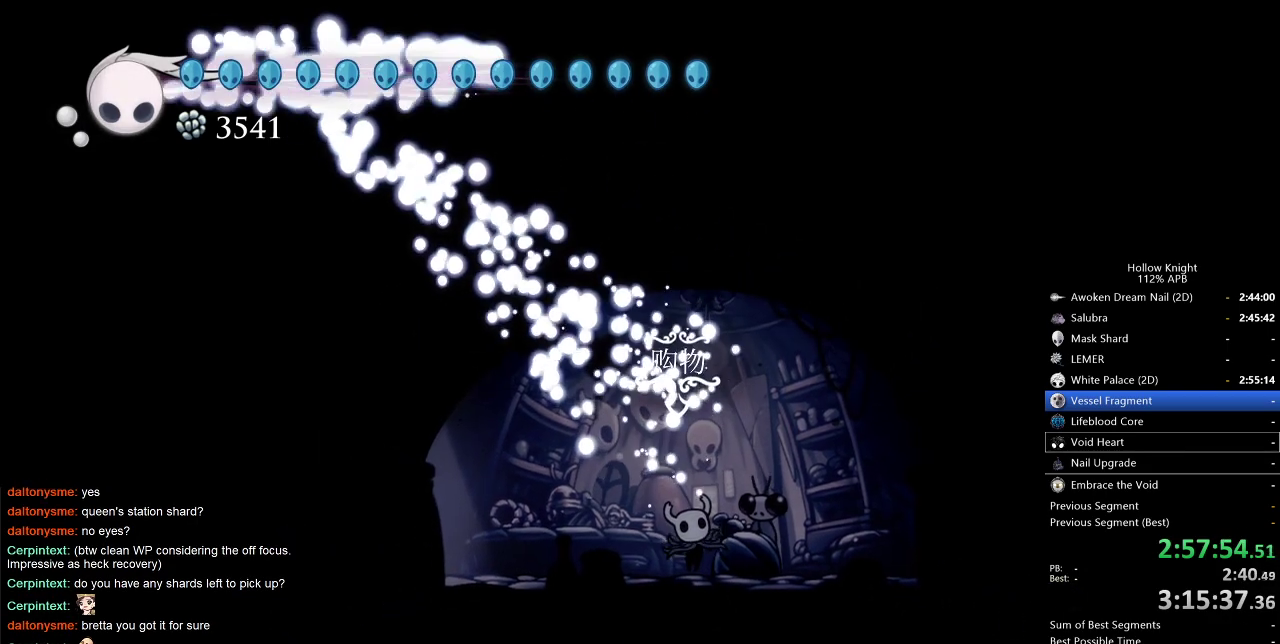
{"keys": [], "events": []}
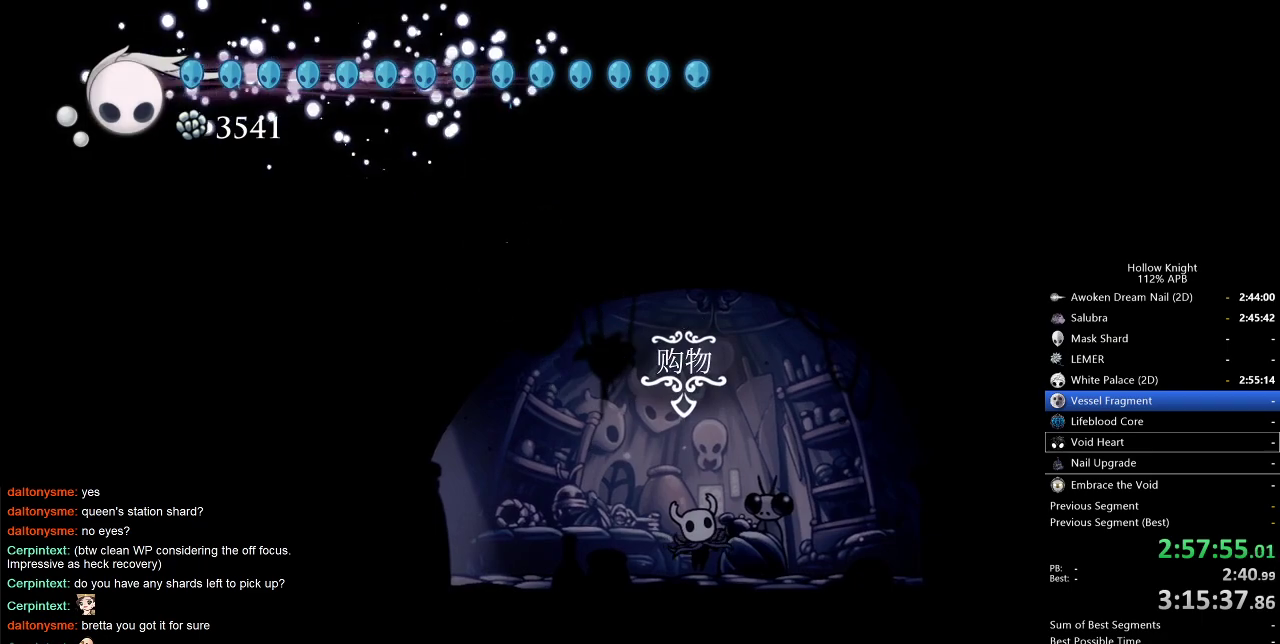
{"keys": [], "events": []}
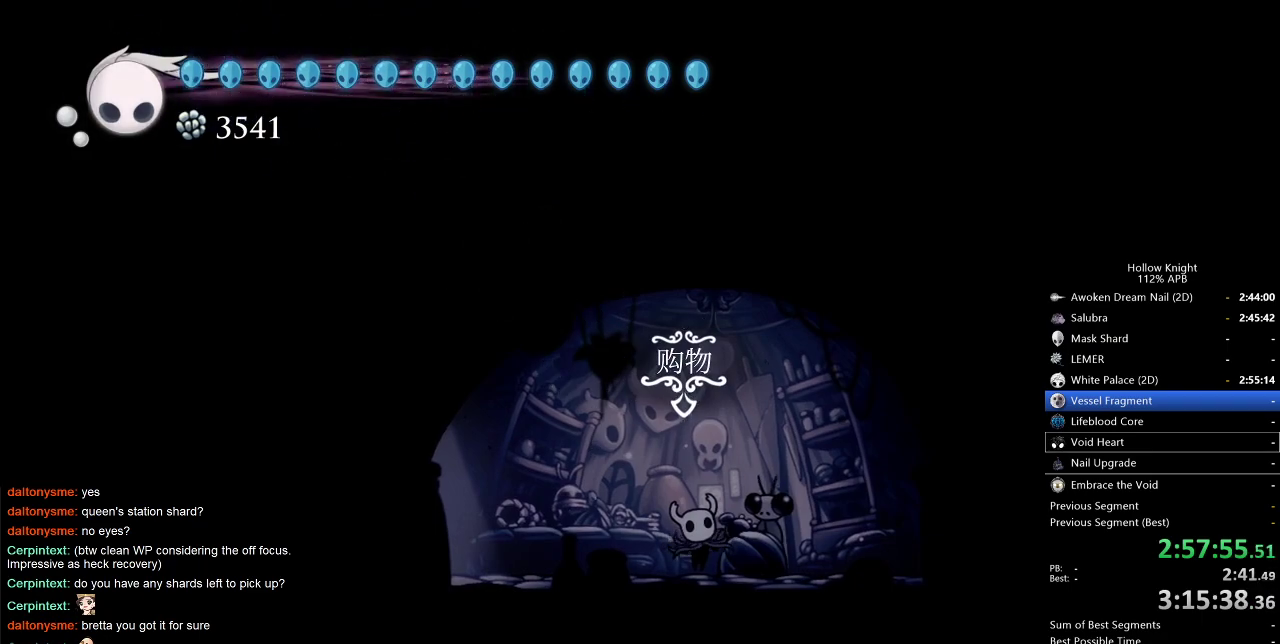
{"keys": ["left"], "events": [[117, "left", "down"]]}
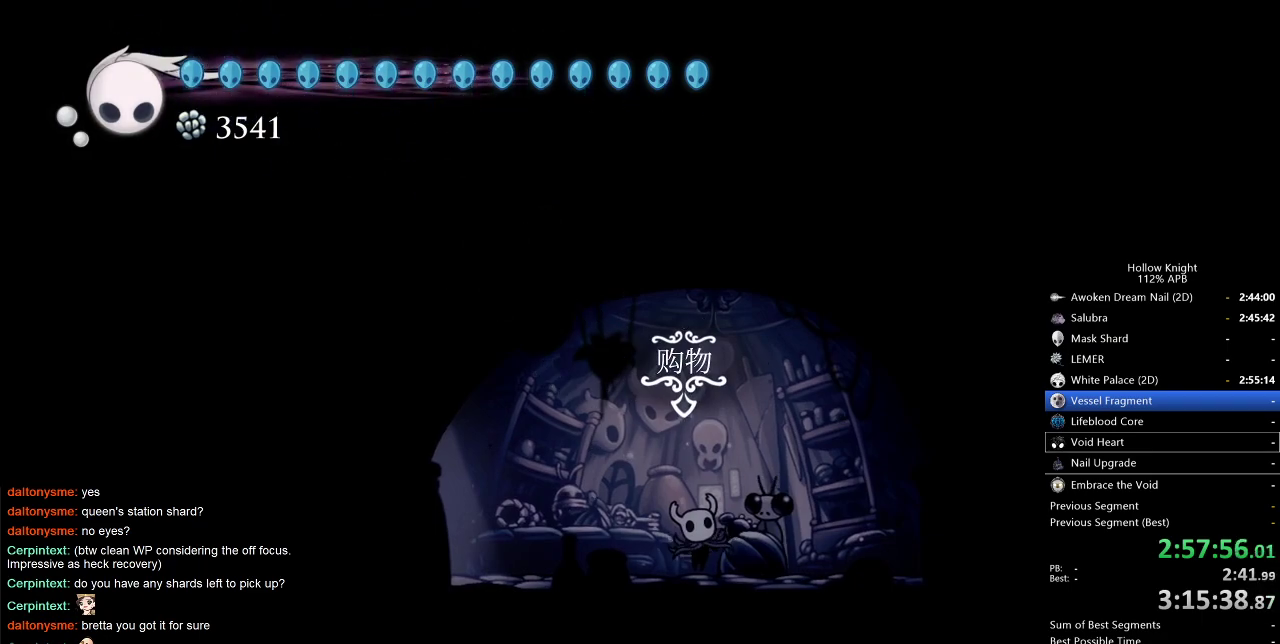
{"keys": [], "events": [[133, "left", "up"]]}
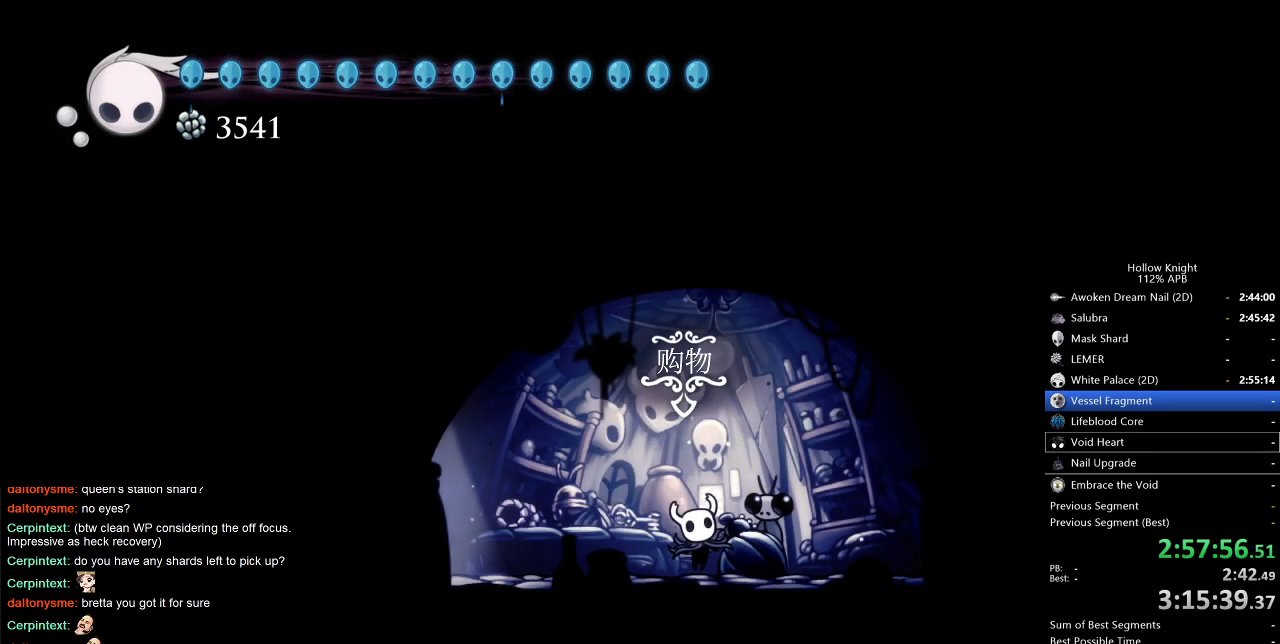
{"keys": ["left"], "events": [[150, "jump", "down"], [250, "jump", "up"], [250, "left", "down"], [350, "left", "up"], [483, "left", "down"]]}
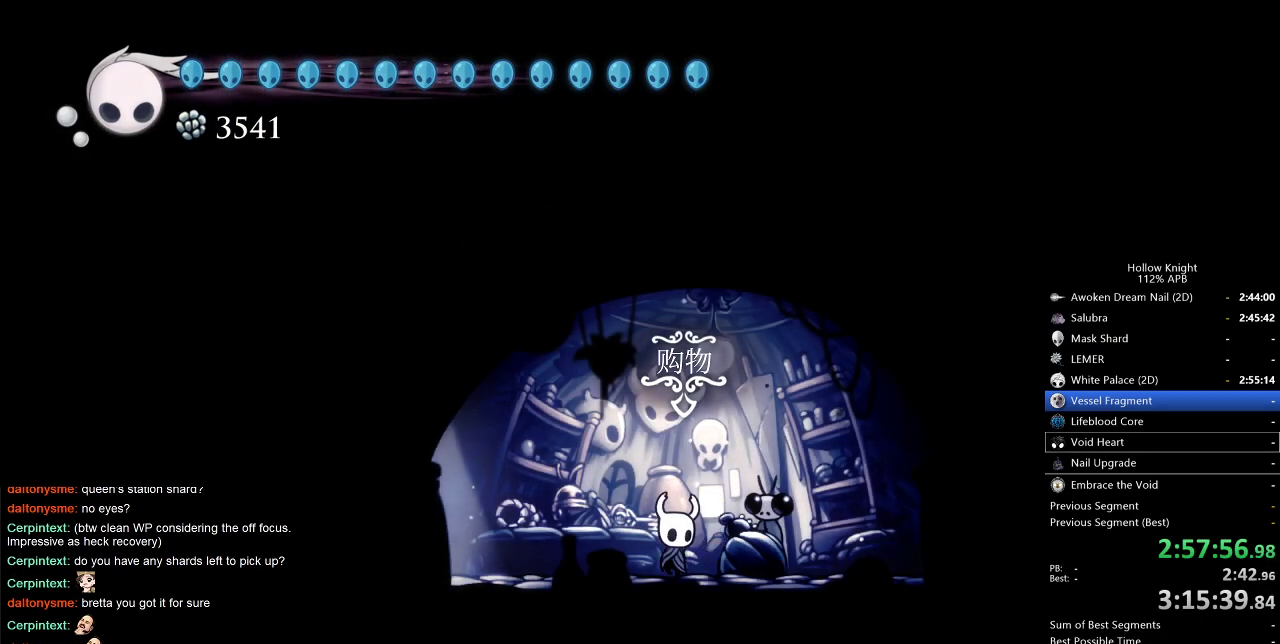
{"keys": [], "events": [[33, "down", "down"], [133, "down", "up"], [133, "left", "up"], [133, "right", "down"], [183, "right", "up"], [367, "heal", "down"], [500, "heal", "up"]]}
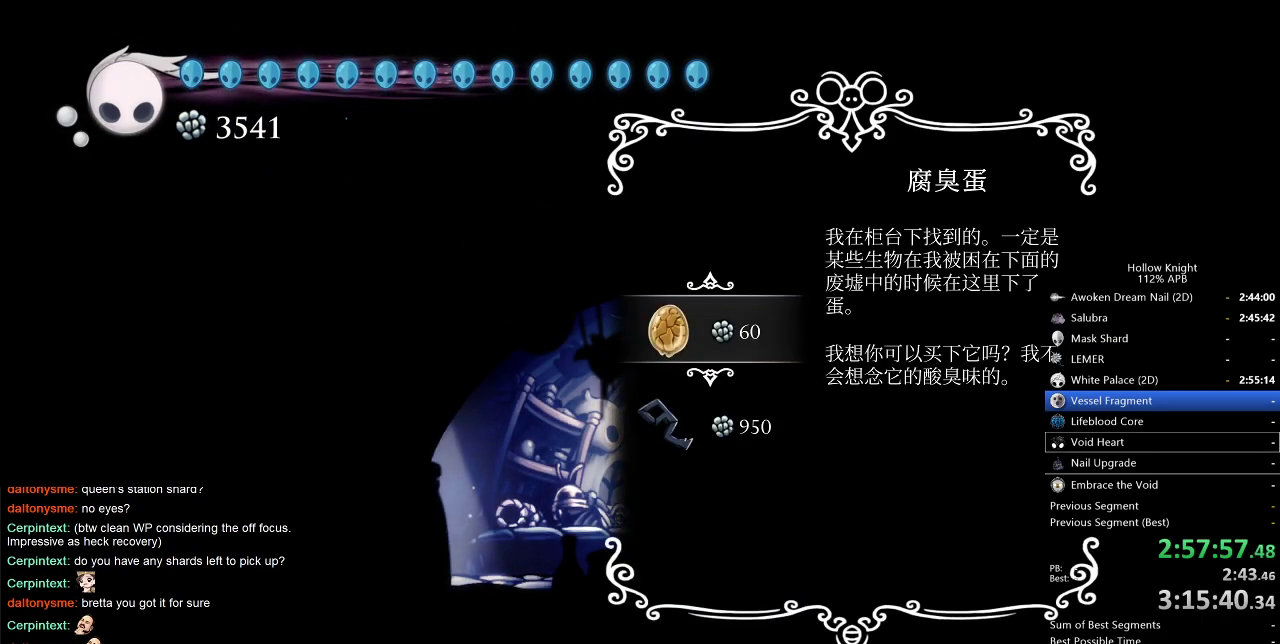
{"keys": [], "events": []}
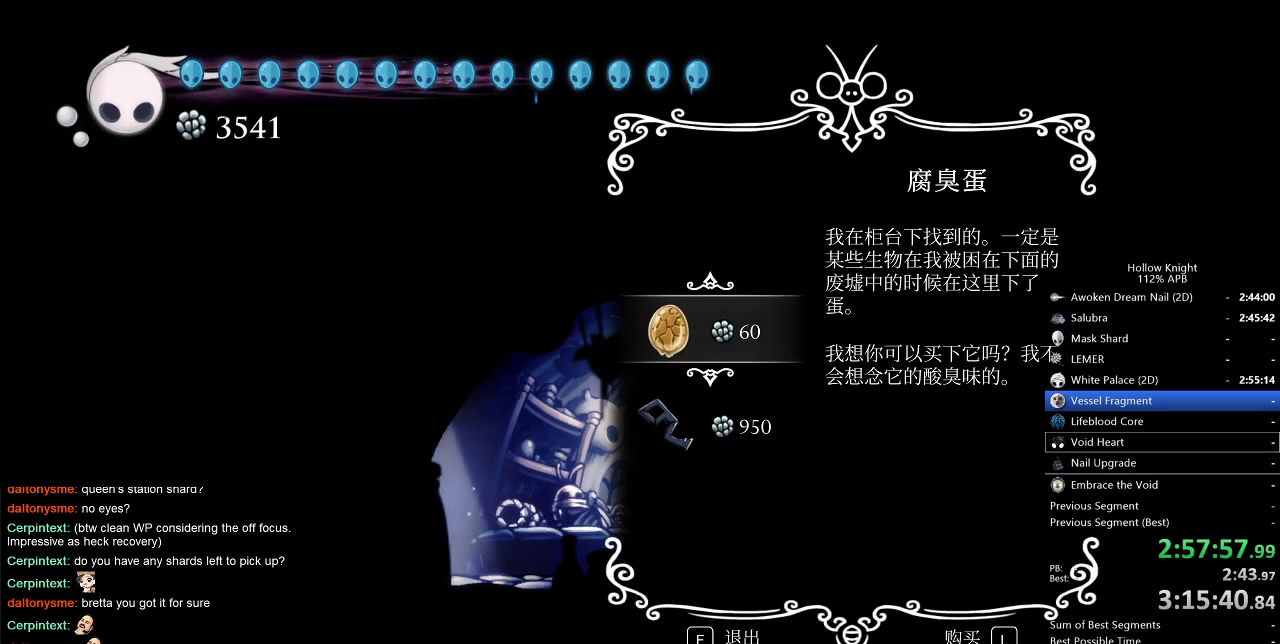
{"keys": ["heal"], "events": [[433, "heal", "down"]]}
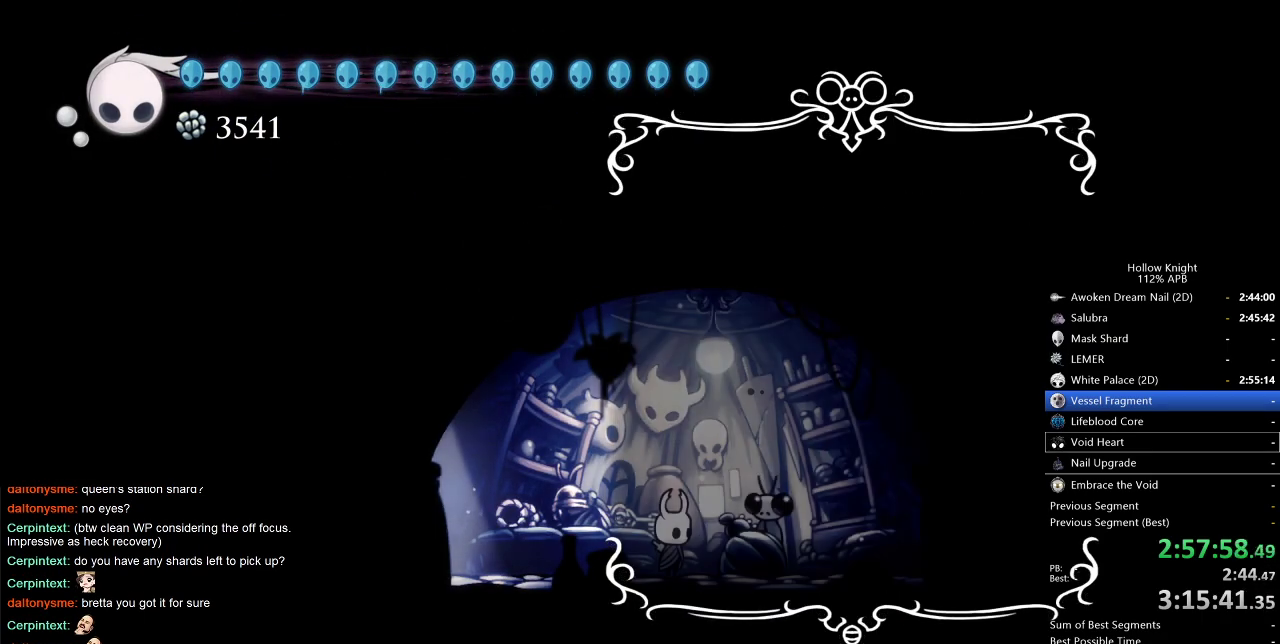
{"keys": ["left"], "events": [[33, "heal", "up"], [217, "left", "down"], [267, "left", "up"], [350, "left", "down"]]}
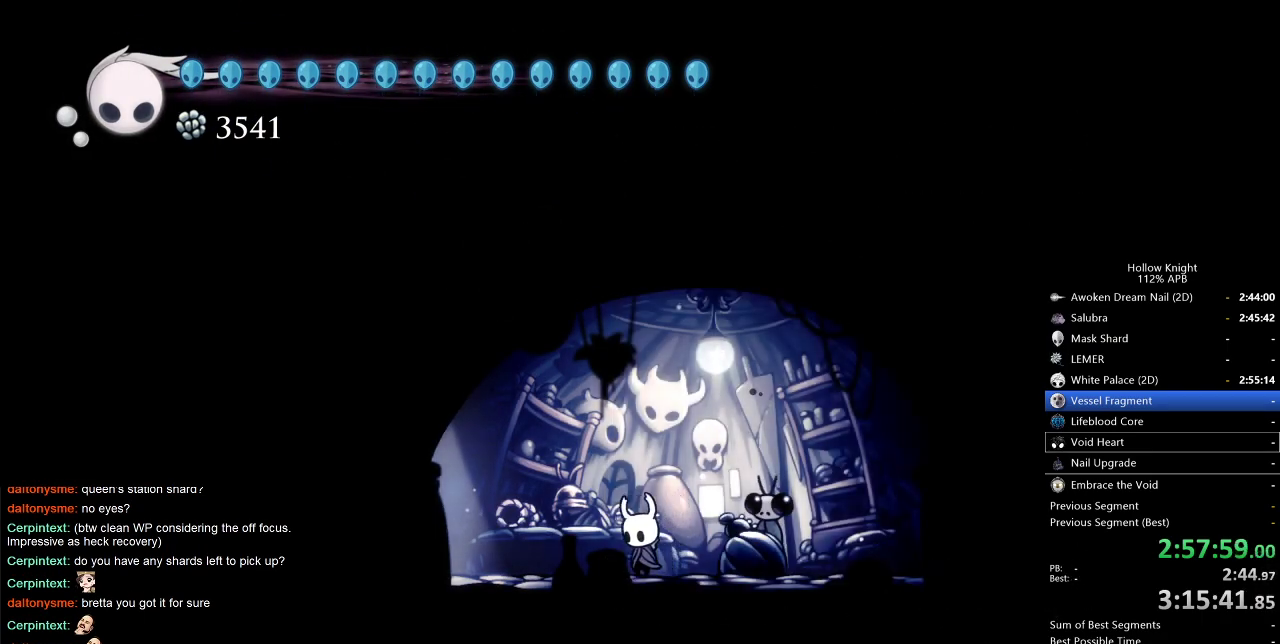
{"keys": ["left"], "events": [[50, "dash", "down"], [150, "dash", "up"], [283, "dash", "down"], [383, "dash", "up"]]}
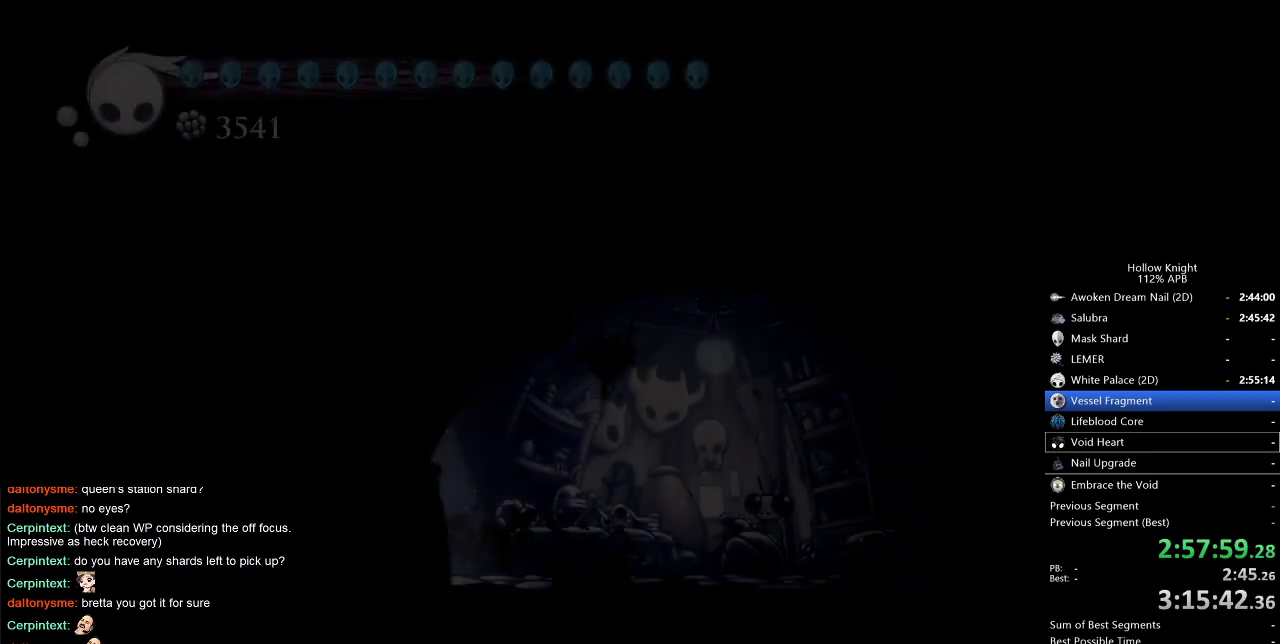
{"keys": [], "events": [[17, "left", "up"], [133, "right", "down"], [250, "right", "up"], [350, "right", "down"], [500, "right", "up"]]}
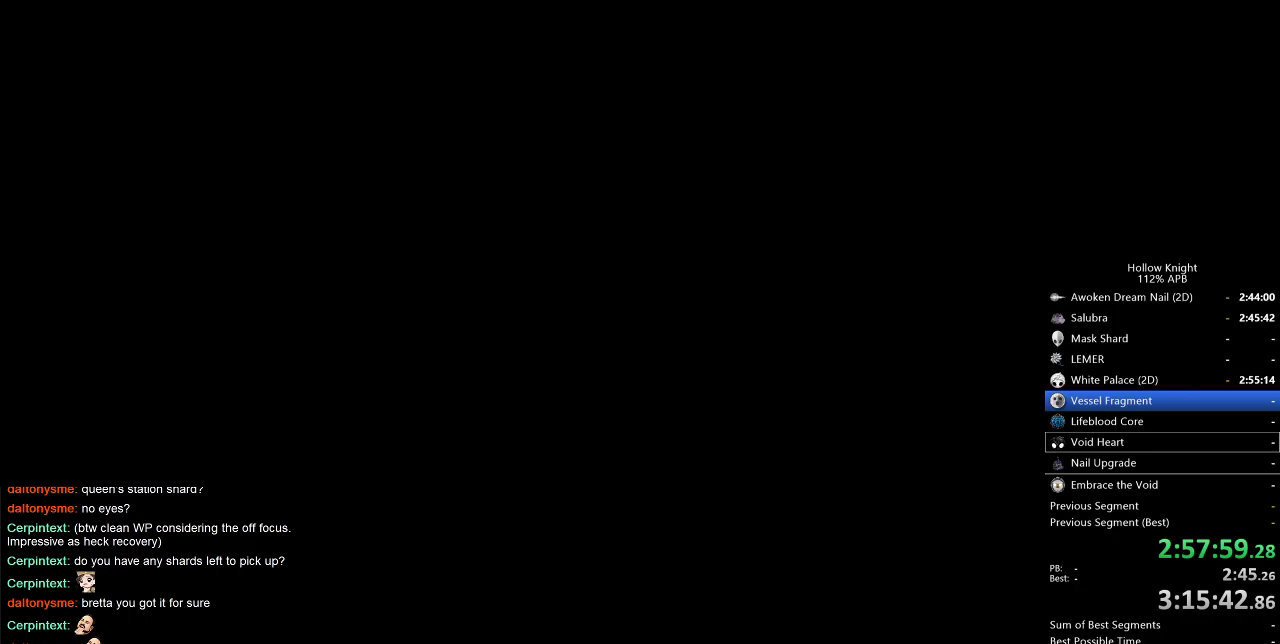
{"keys": ["right"], "events": [[83, "right", "down"], [183, "right", "up"], [267, "right", "down"], [383, "right", "up"], [467, "right", "down"]]}
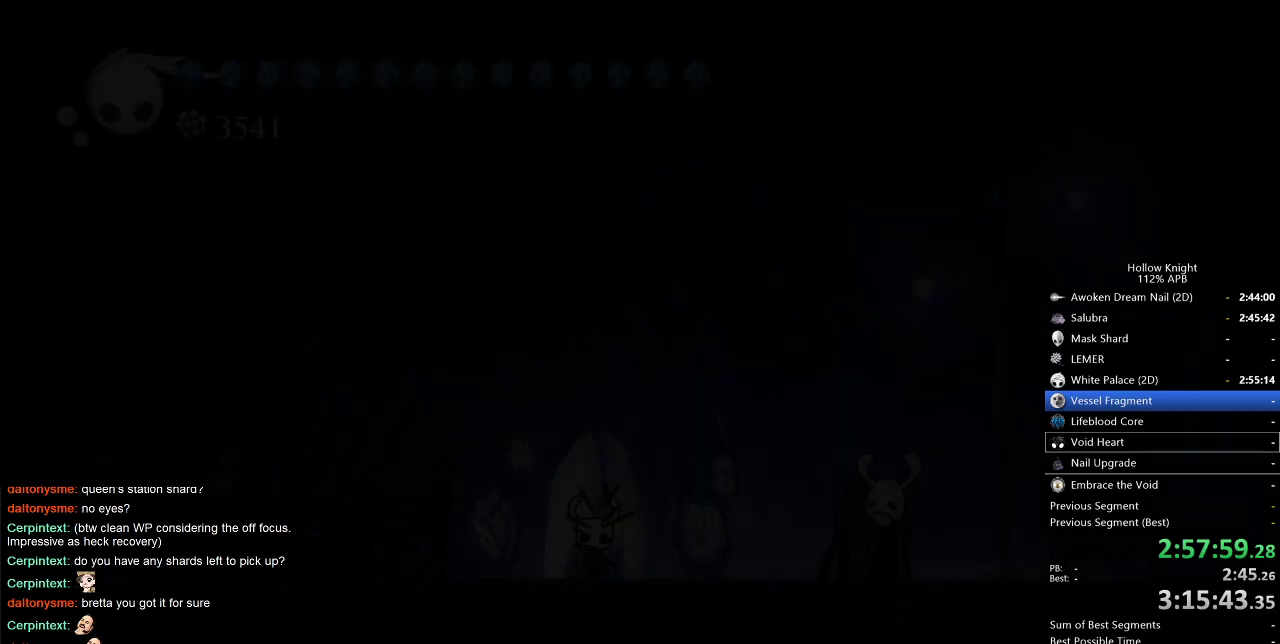
{"keys": ["right"], "events": [[100, "right", "up"], [150, "right", "down"]]}
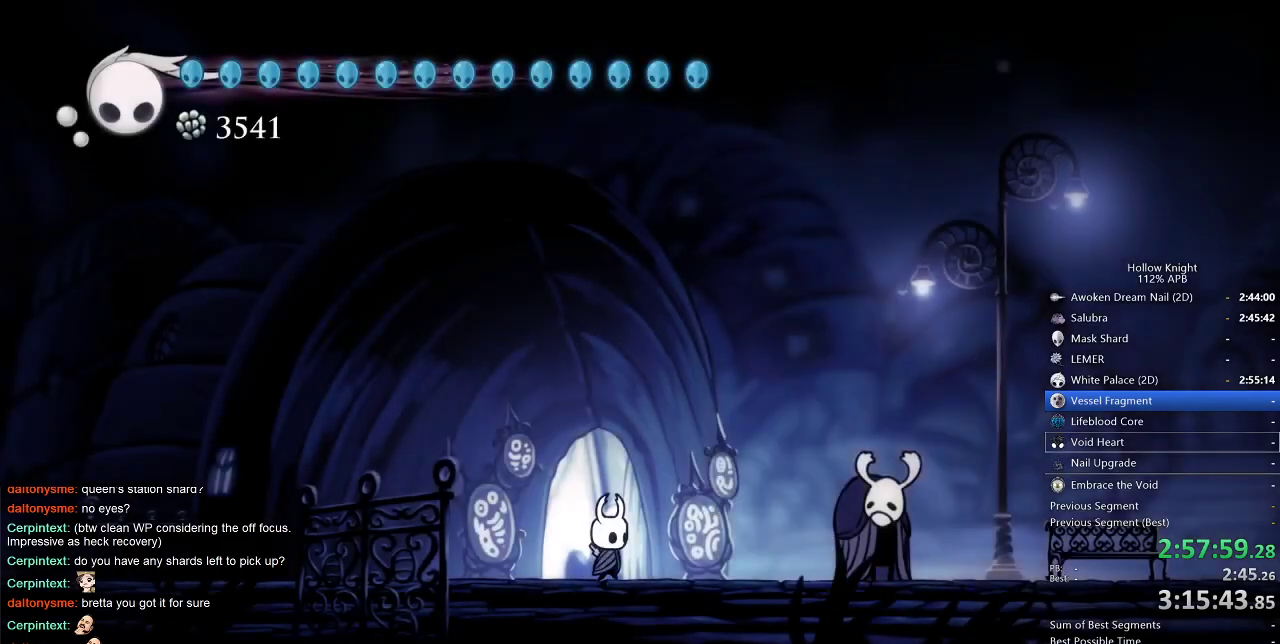
{"keys": ["right"], "events": [[133, "dash", "down"], [250, "dash", "up"]]}
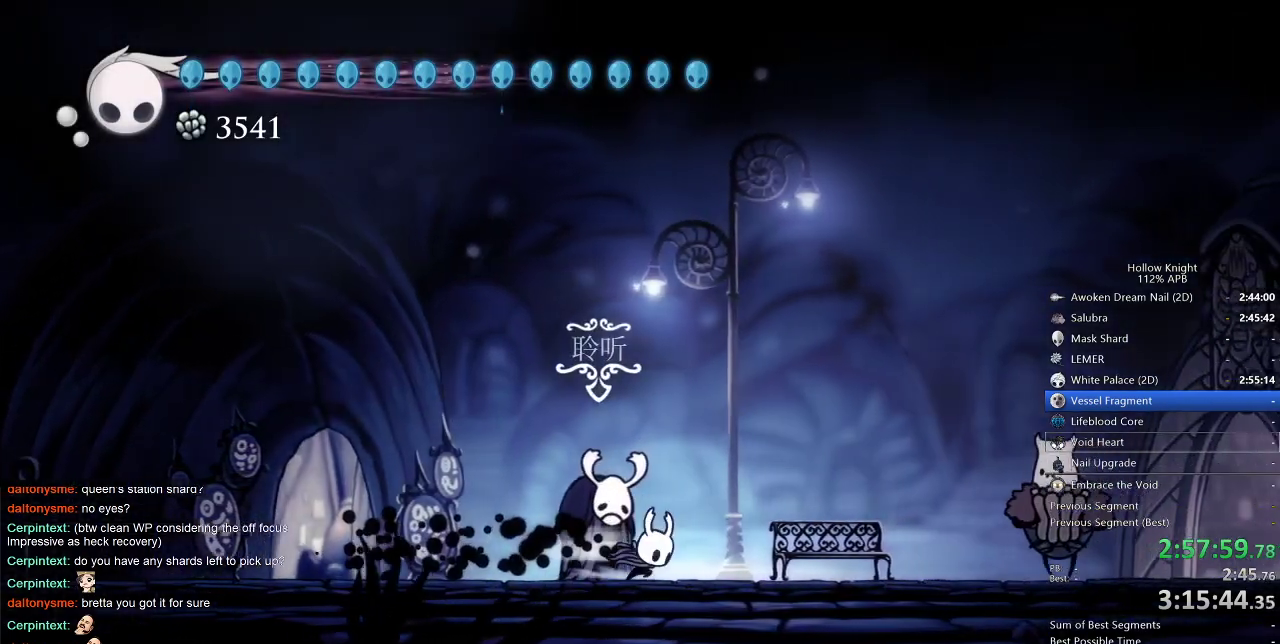
{"keys": ["dash", "right"], "events": [[50, "dash", "down"], [183, "dash", "up"], [500, "dash", "down"]]}
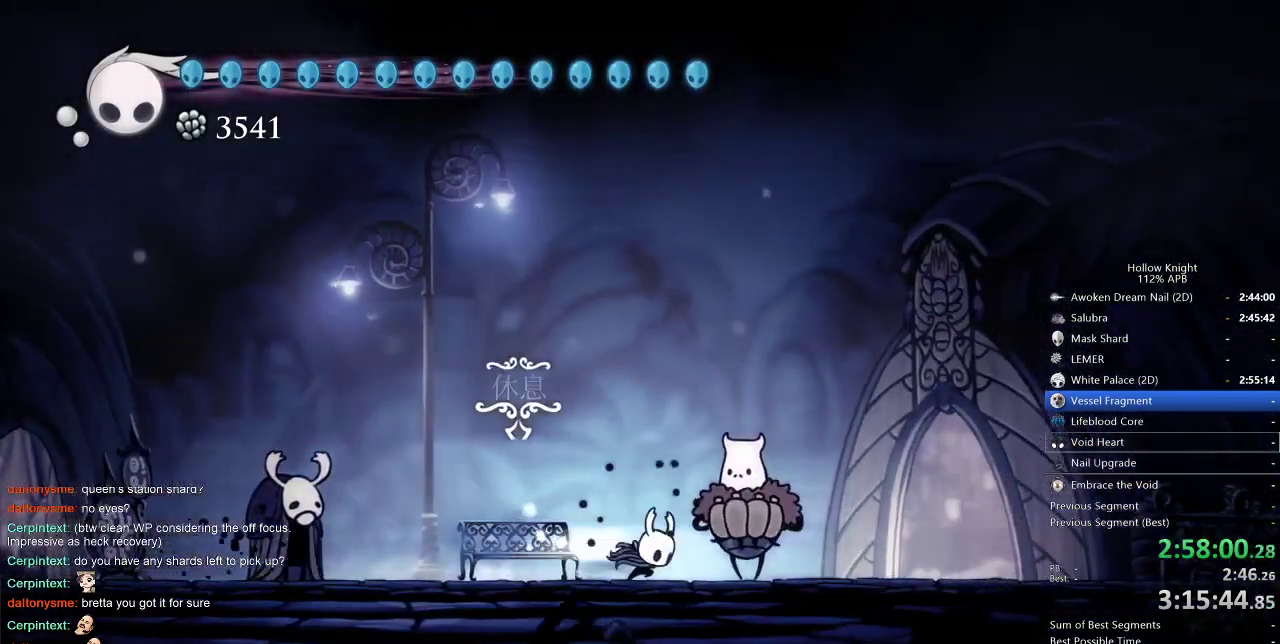
{"keys": ["right"], "events": [[150, "dash", "up"]]}
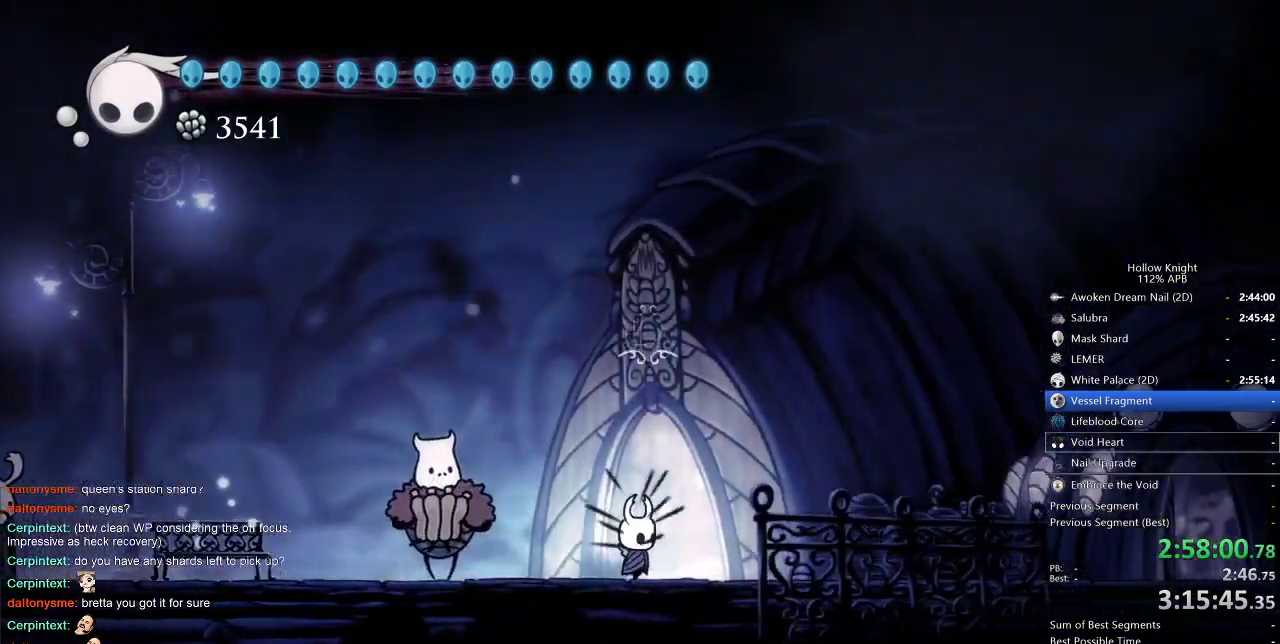
{"keys": [], "events": [[83, "up", "down"], [133, "right", "up"], [167, "up", "up"]]}
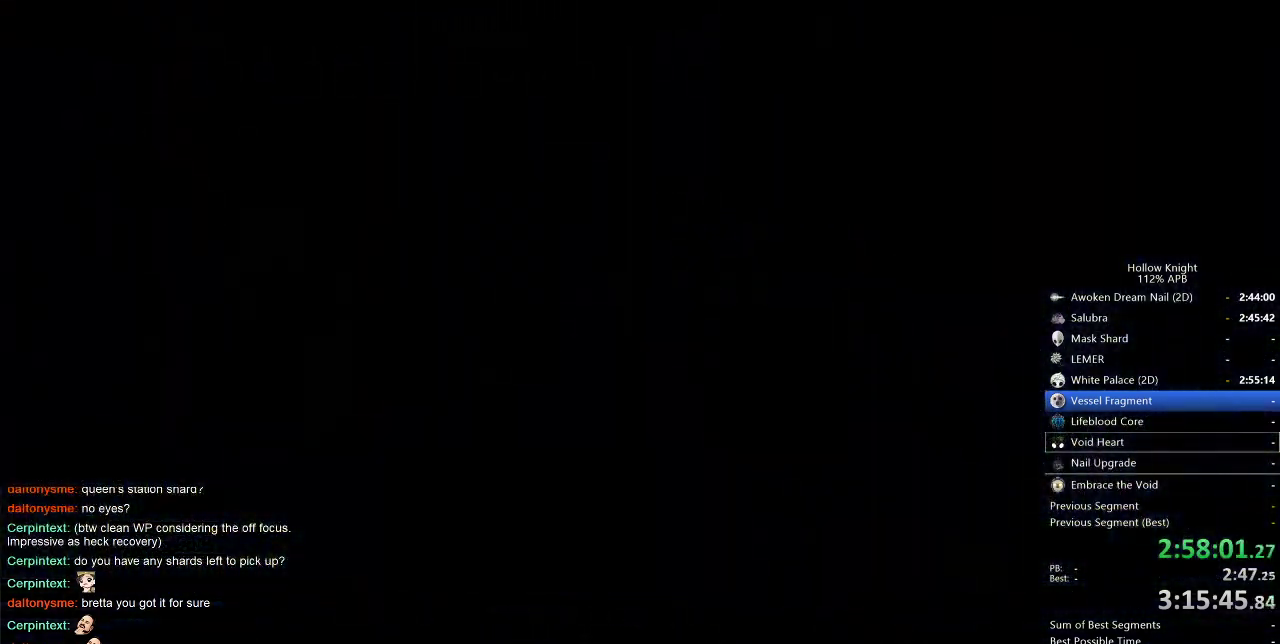
{"keys": [], "events": [[233, "right", "down"], [317, "right", "up"], [417, "right", "down"], [500, "right", "up"]]}
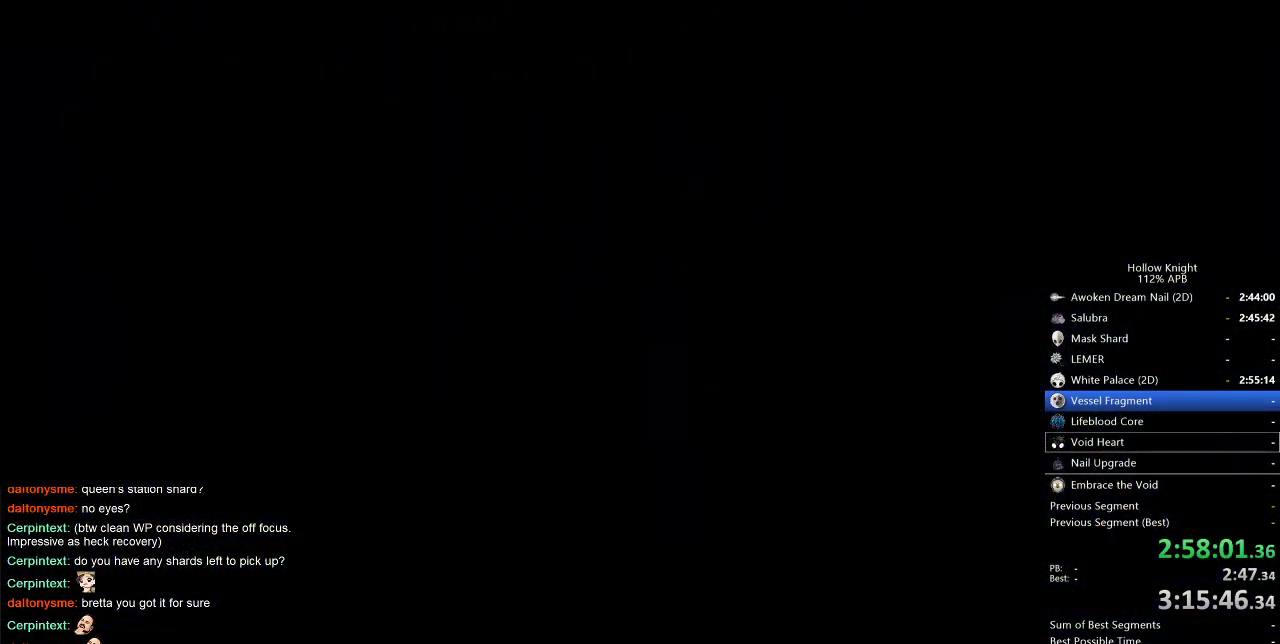
{"keys": ["right"], "events": [[100, "right", "down"], [183, "right", "up"], [233, "right", "down"], [333, "right", "up"], [433, "right", "down"]]}
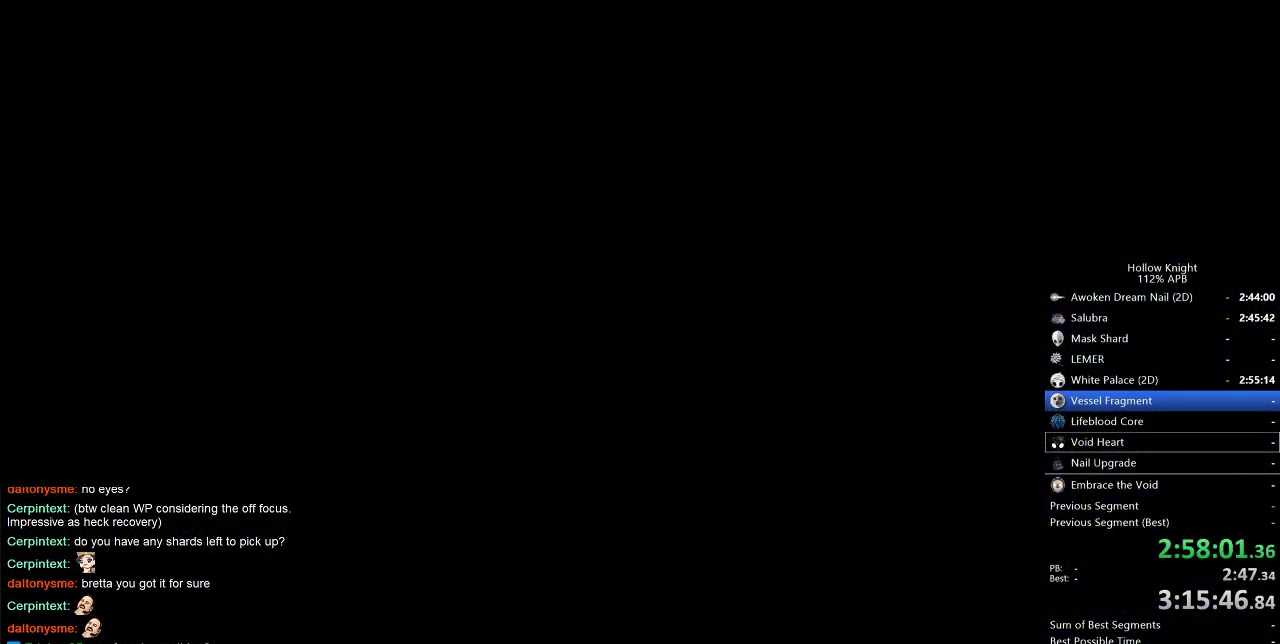
{"keys": [], "events": [[33, "right", "up"], [67, "right", "down"], [167, "right", "up"]]}
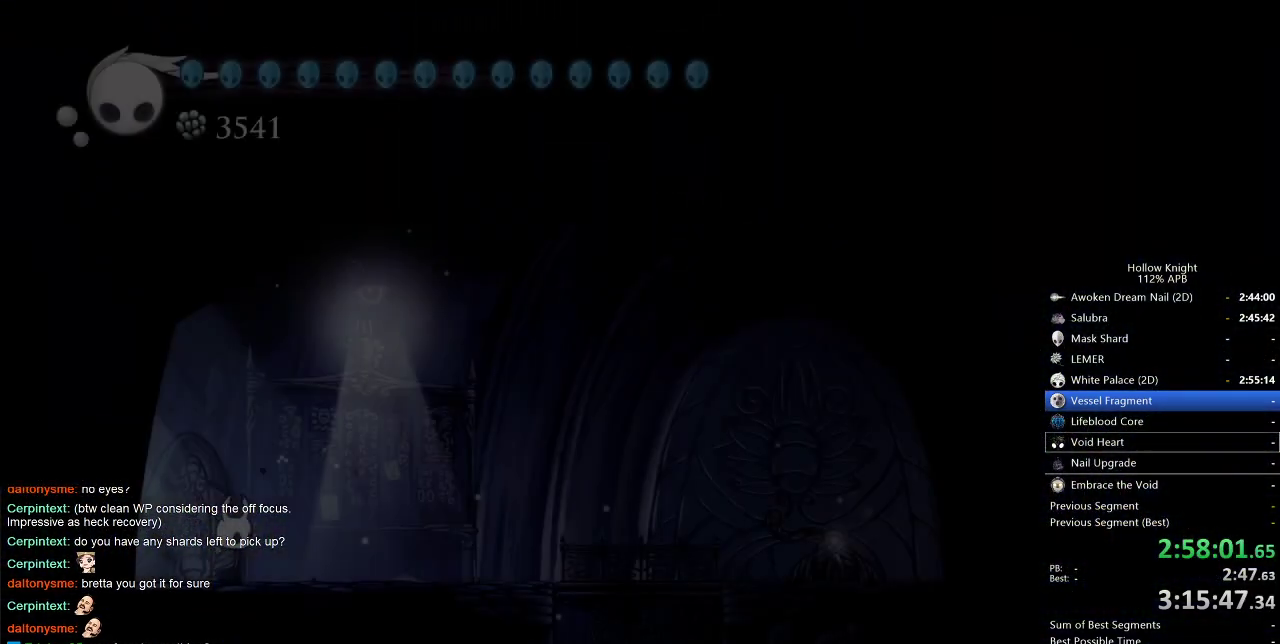
{"keys": ["right"], "events": [[200, "right", "down"], [317, "dash", "down"], [417, "dash", "up"]]}
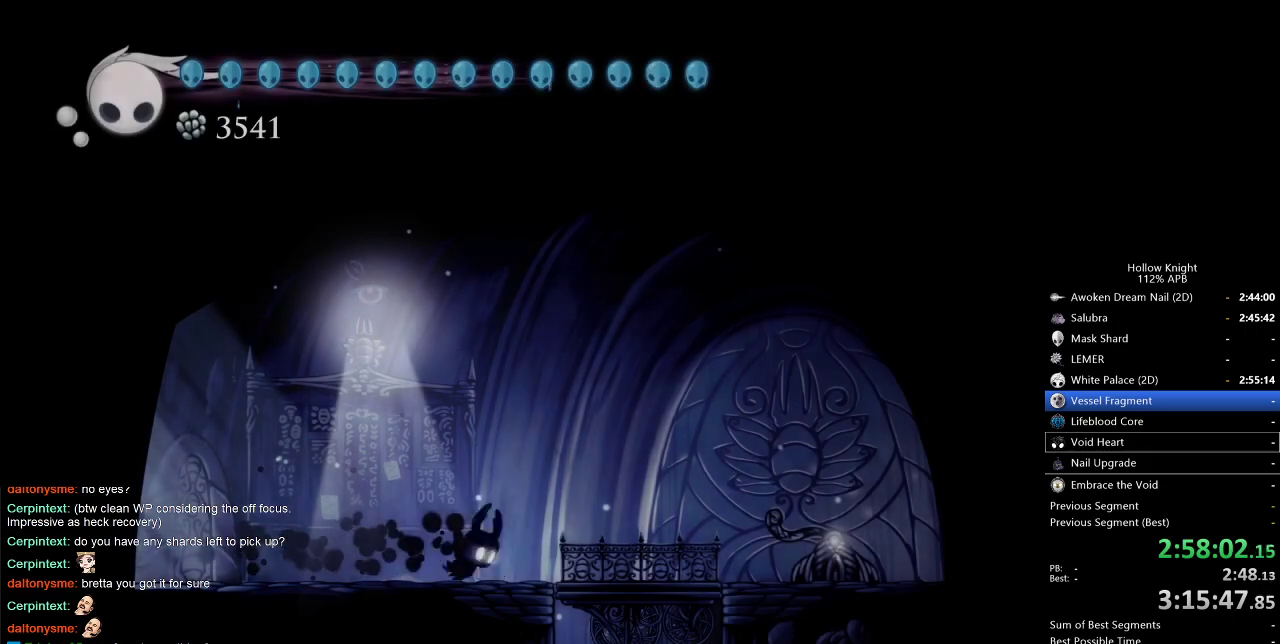
{"keys": ["right"], "events": []}
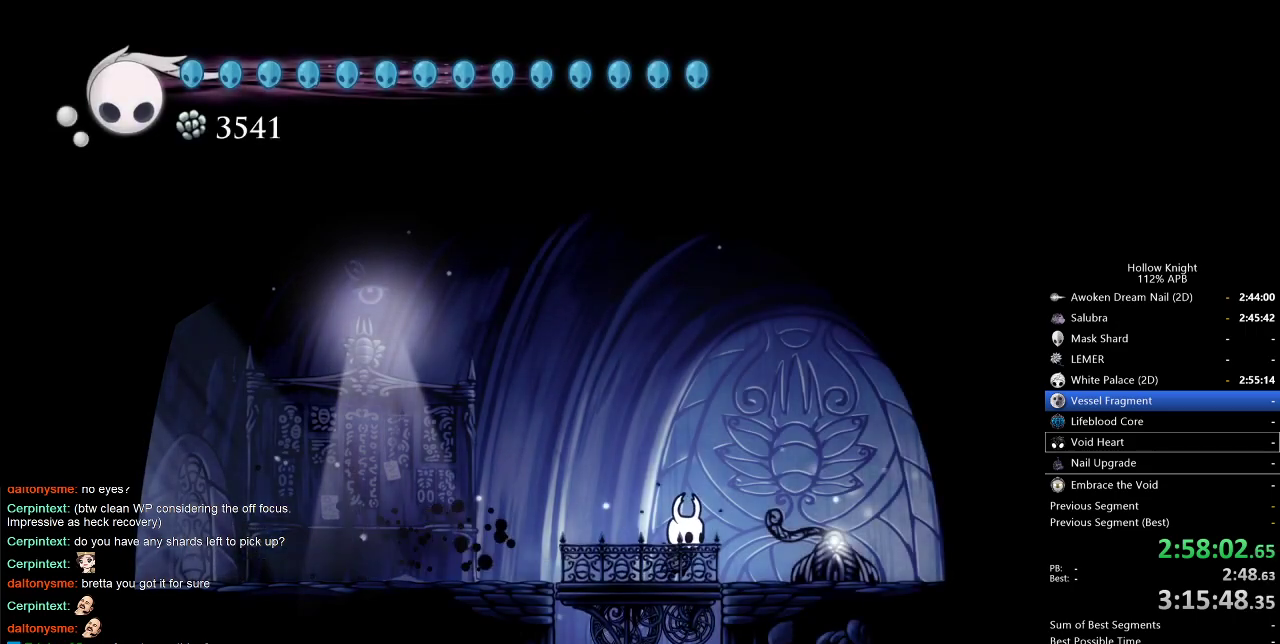
{"keys": [], "events": [[67, "right", "up"]]}